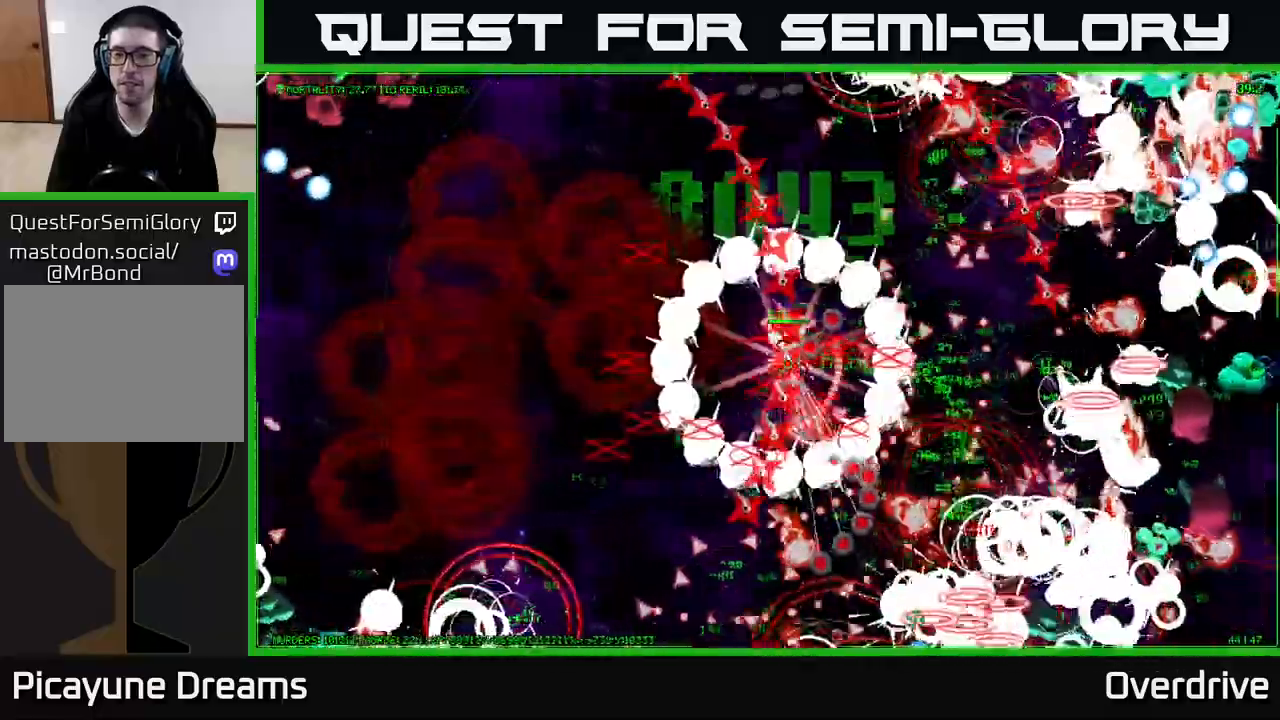
Gameplay with a controller (Xbox layout); each line is a JSON object with the inputs held at the frame after it (dt_ms = milliseconds from this image to that frame). "events" lists button and stick changes between this image and that frame as [ms after this image, input, new state], when the widget could be followed in between. Not read: L3.
{"dt_ms": 1000, "buttons": [], "left_stick": "up", "right_stick": "center"}
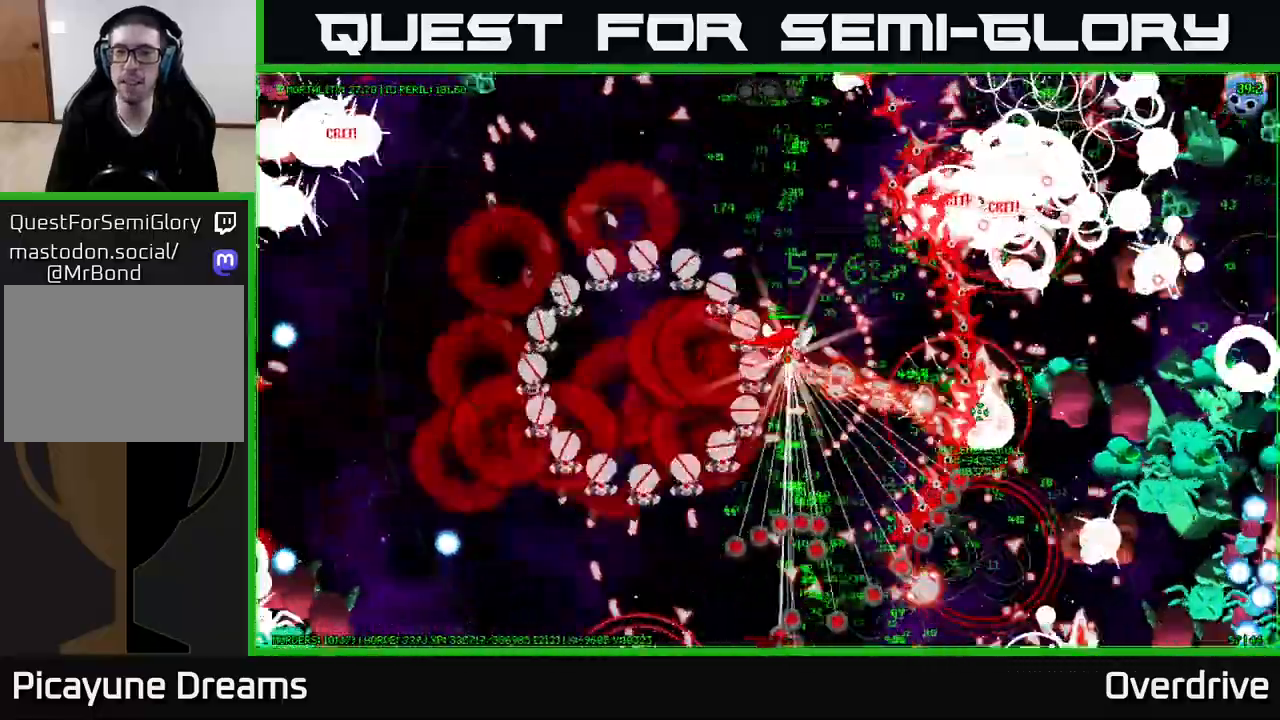
{"dt_ms": 500, "buttons": [], "left_stick": "up", "right_stick": "center", "events": []}
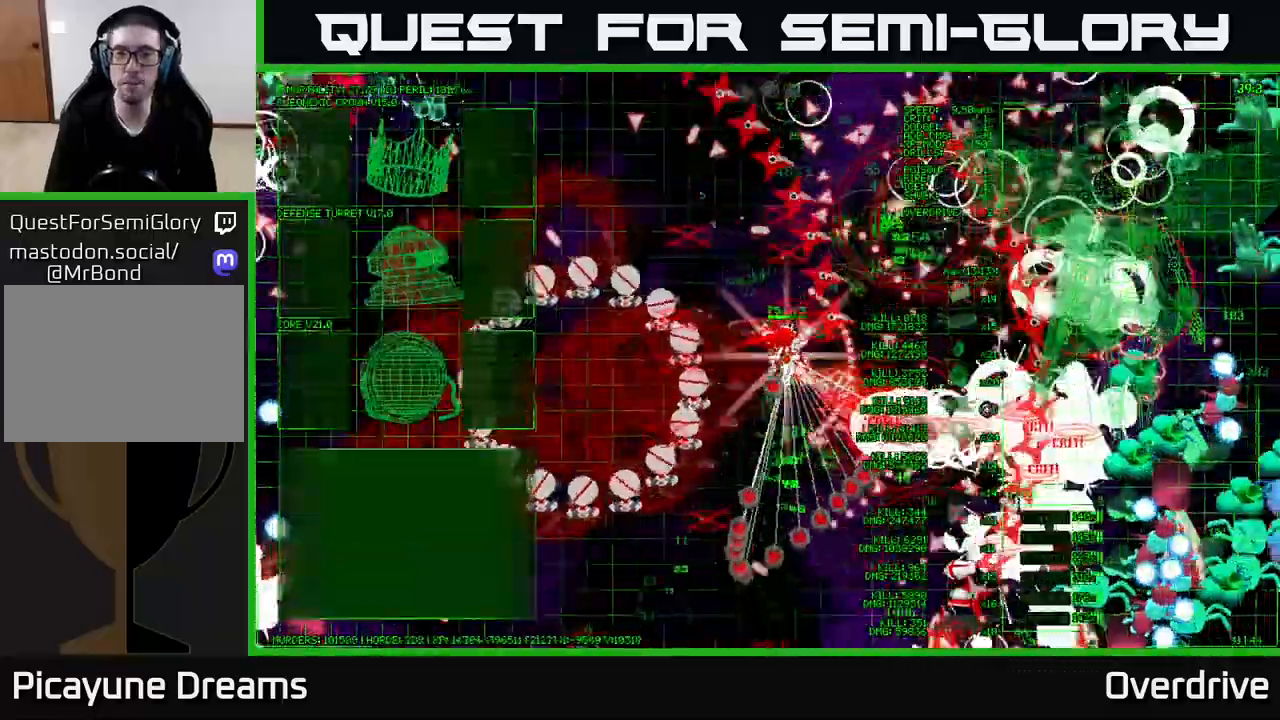
{"dt_ms": 500, "buttons": [], "left_stick": "left", "right_stick": "center", "events": [[233, "left_stick", "center"], [450, "left_stick", "left"]]}
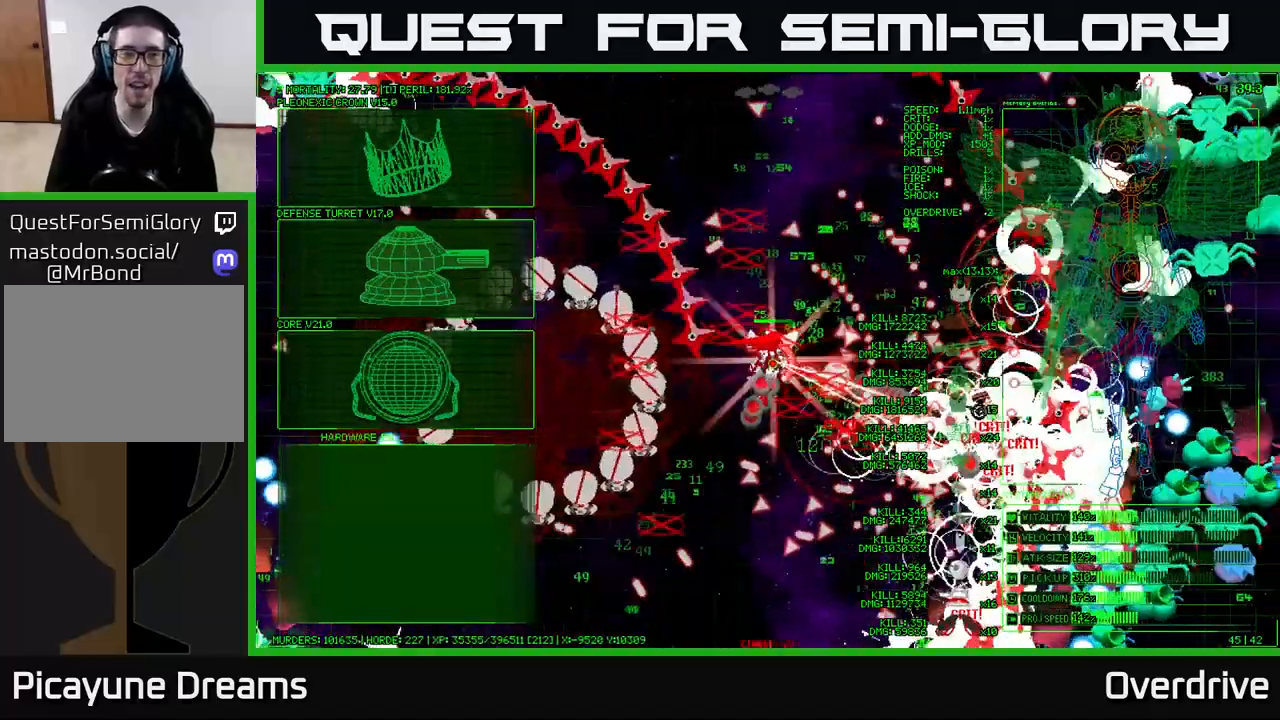
{"dt_ms": 500, "buttons": [], "left_stick": "left", "right_stick": "center", "events": [[100, "left_stick", "up-left"], [383, "left_stick", "left"]]}
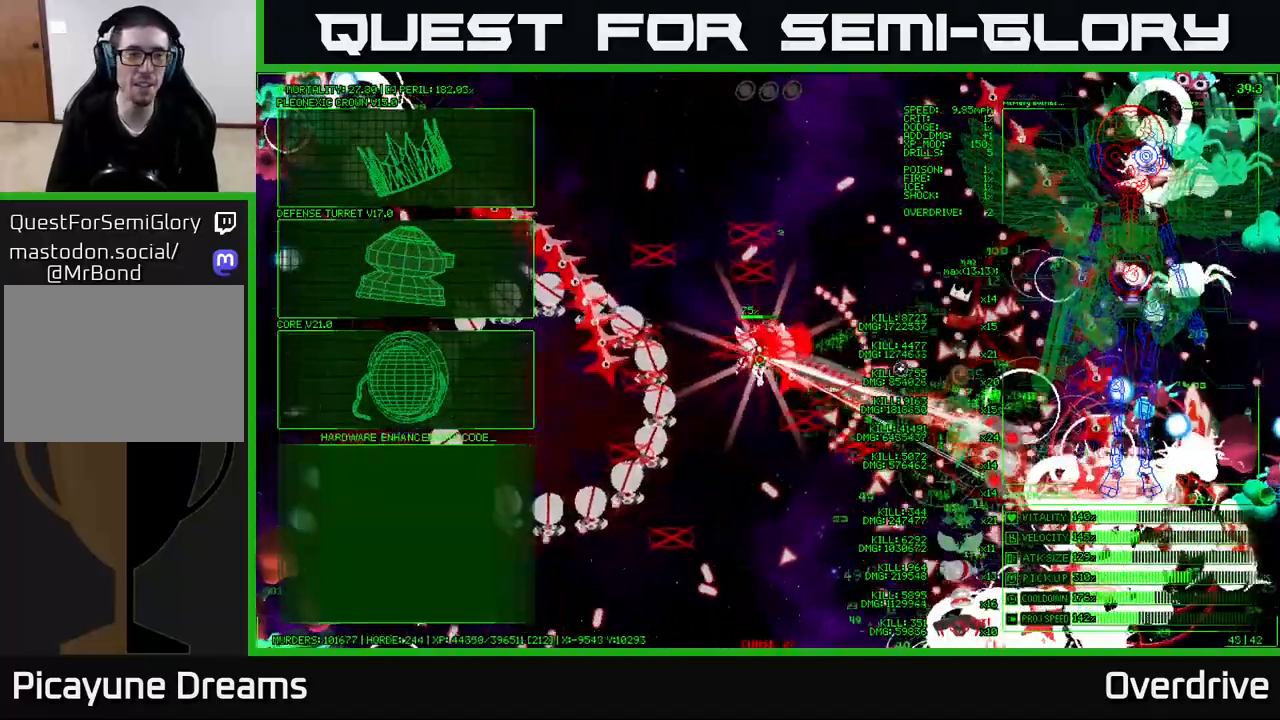
{"dt_ms": 500, "buttons": [], "left_stick": "left", "right_stick": "center", "events": [[217, "left_stick", "up-left"], [467, "left_stick", "left"]]}
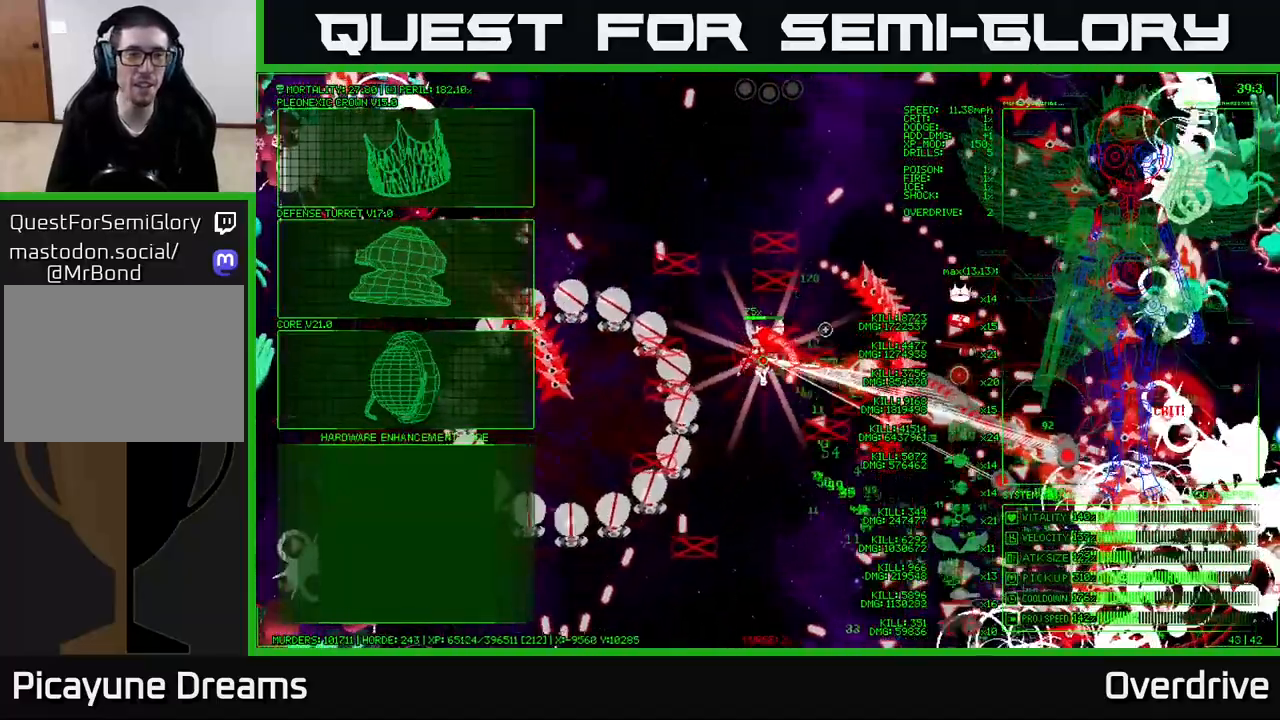
{"dt_ms": 500, "buttons": [], "left_stick": "up-left", "right_stick": "center", "events": [[333, "left_stick", "up-left"]]}
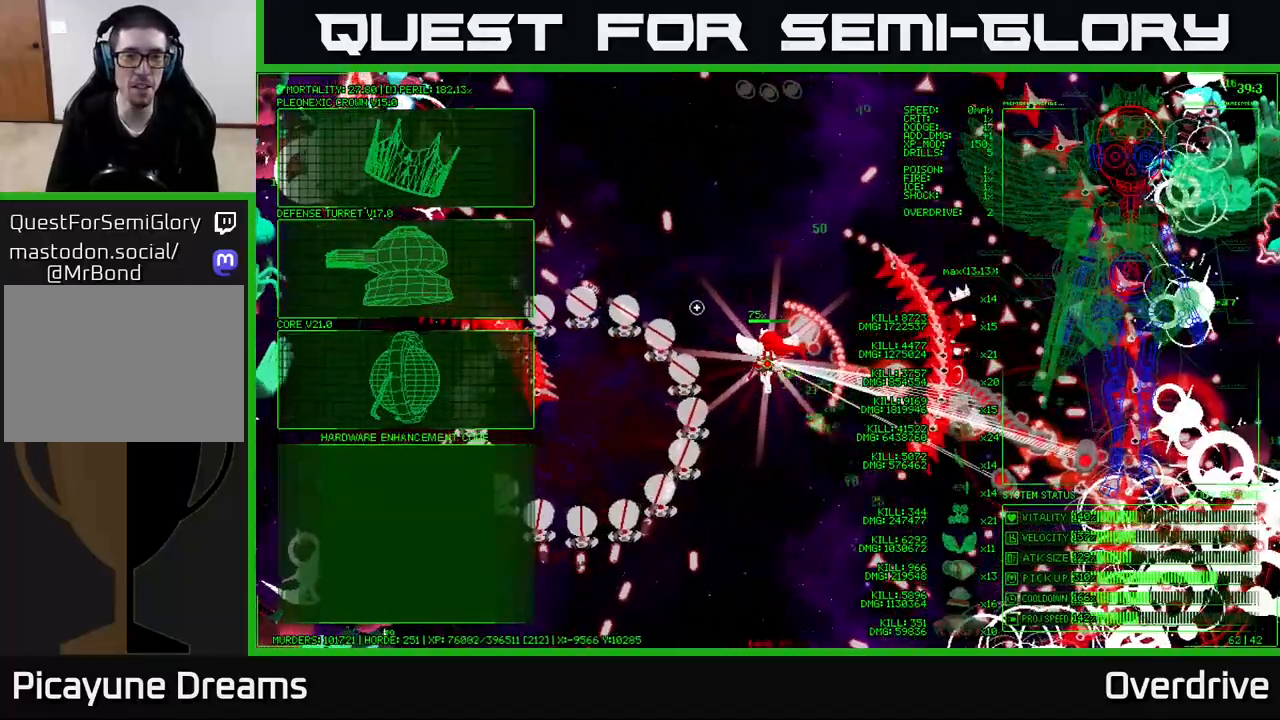
{"dt_ms": 500, "buttons": [], "left_stick": "up-left", "right_stick": "center", "events": [[267, "left_stick", "center"], [467, "left_stick", "up-left"]]}
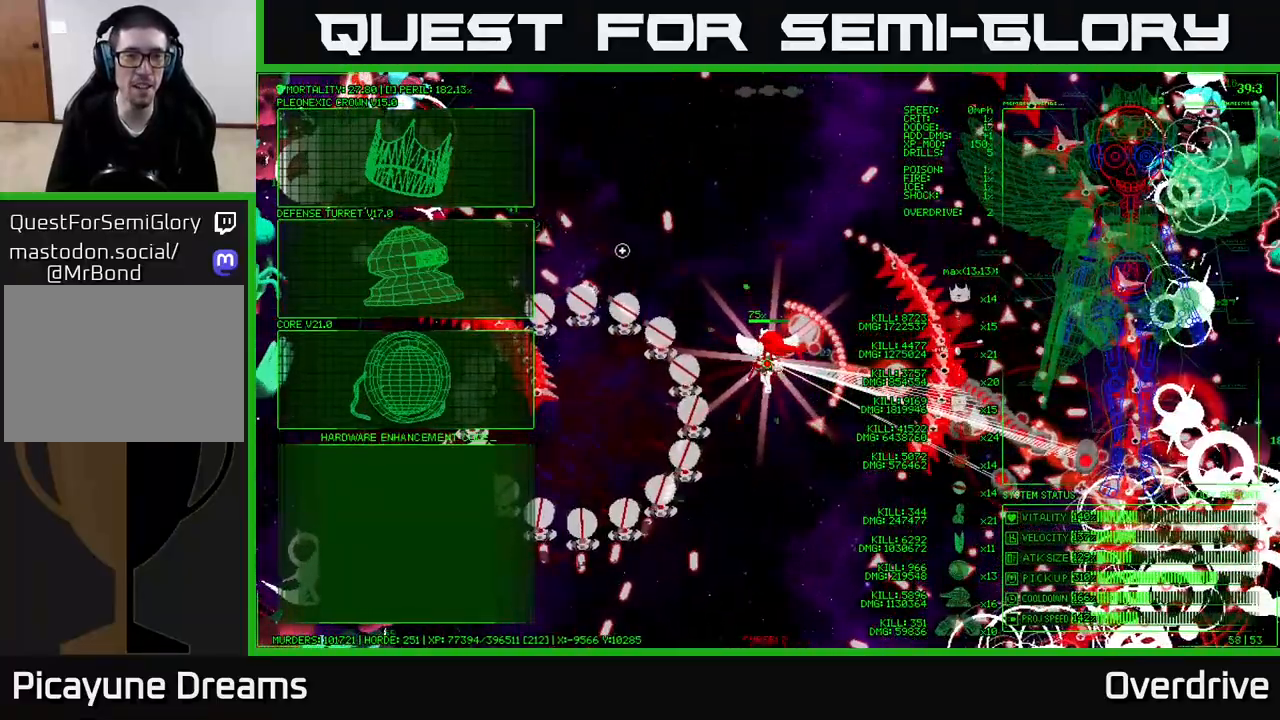
{"dt_ms": 500, "buttons": [], "left_stick": "left", "right_stick": "center", "events": [[333, "left_stick", "left"]]}
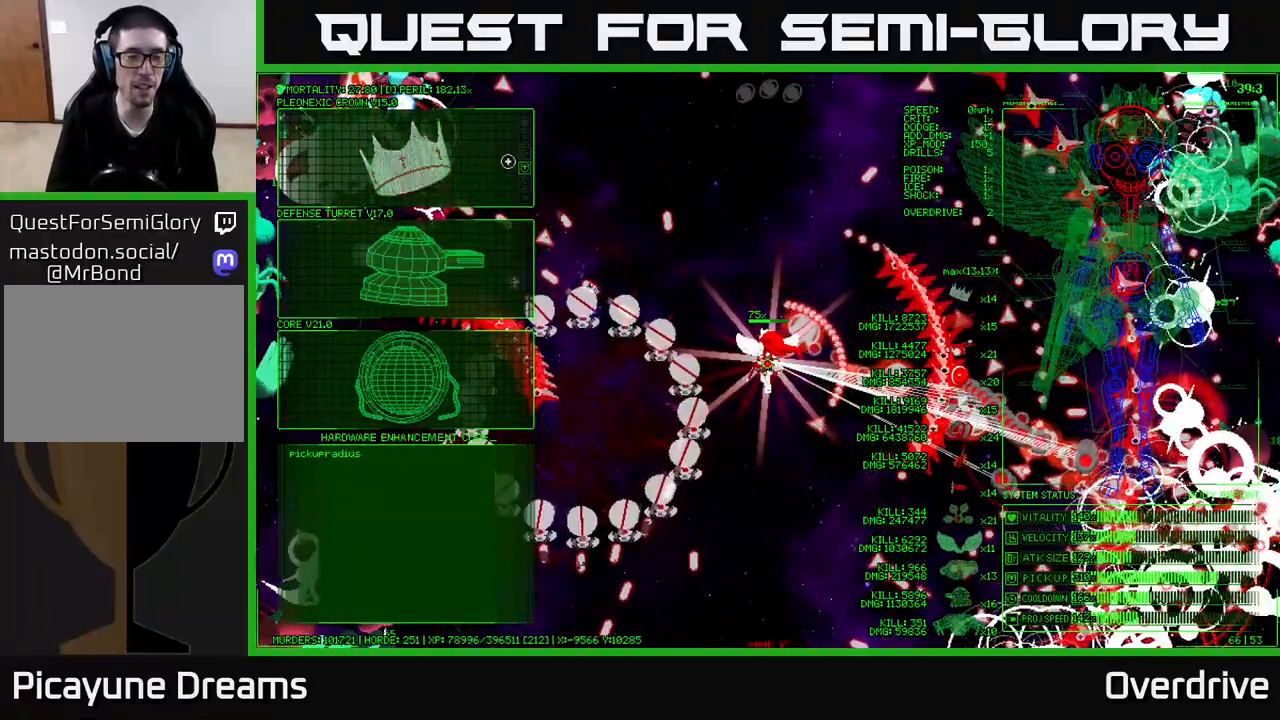
{"dt_ms": 500, "buttons": [], "left_stick": "left", "right_stick": "center", "events": [[133, "left_stick", "center"], [467, "left_stick", "left"]]}
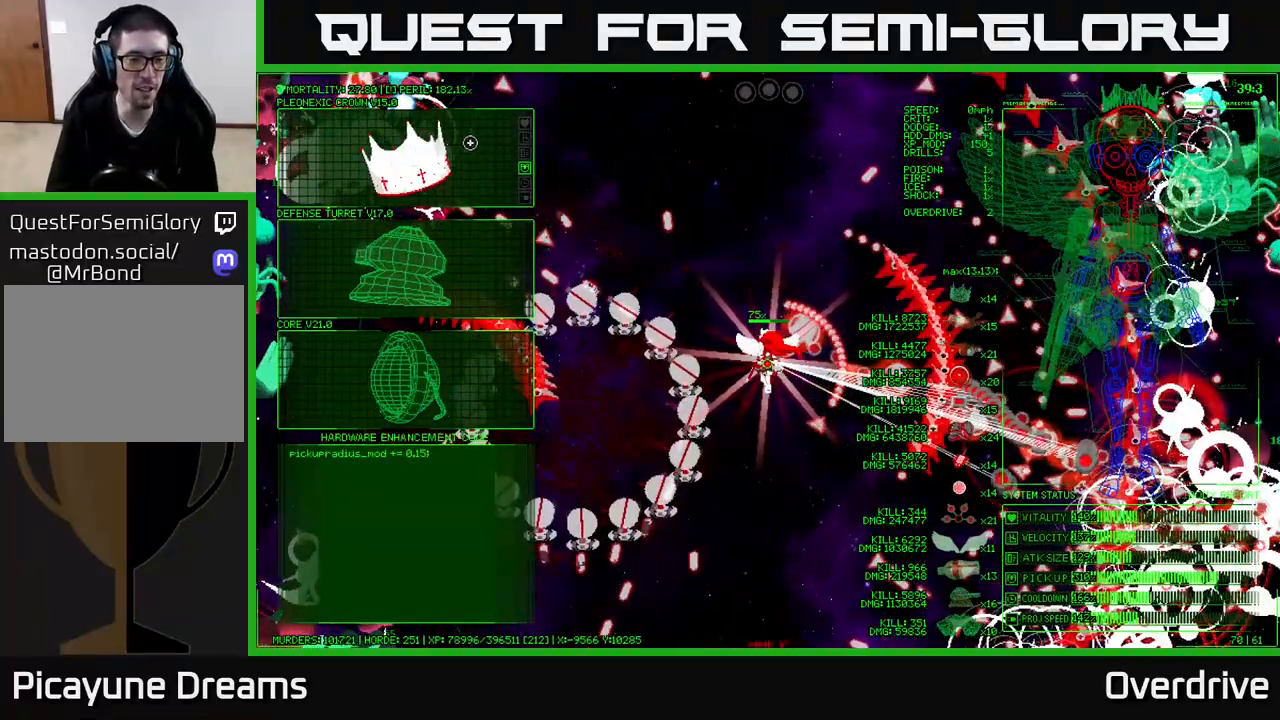
{"dt_ms": 500, "buttons": [], "left_stick": "center", "right_stick": "center", "events": [[133, "left_stick", "up-left"], [267, "left_stick", "center"]]}